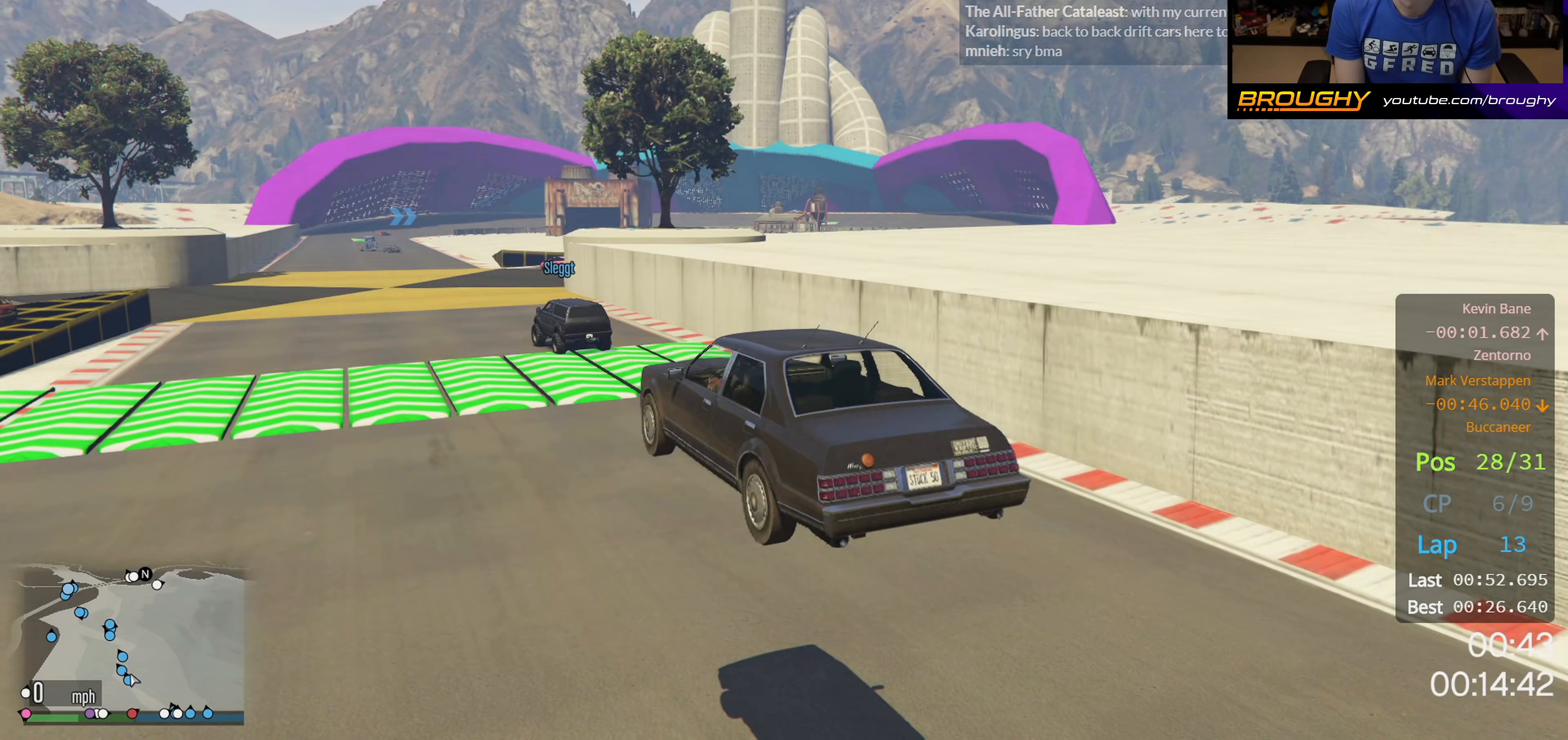
Gameplay with a controller (Xbox layout); each line is a JSON object with the inputs held at the frame after it. "events" lists button and stick changes between this image and that frame as [ms after this image, input, new state], when the widget could be followed in between.
{"buttons": [], "left_stick": "center", "right_stick": "center", "events": [[50, "R2", "down"], [183, "R2", "up"]]}
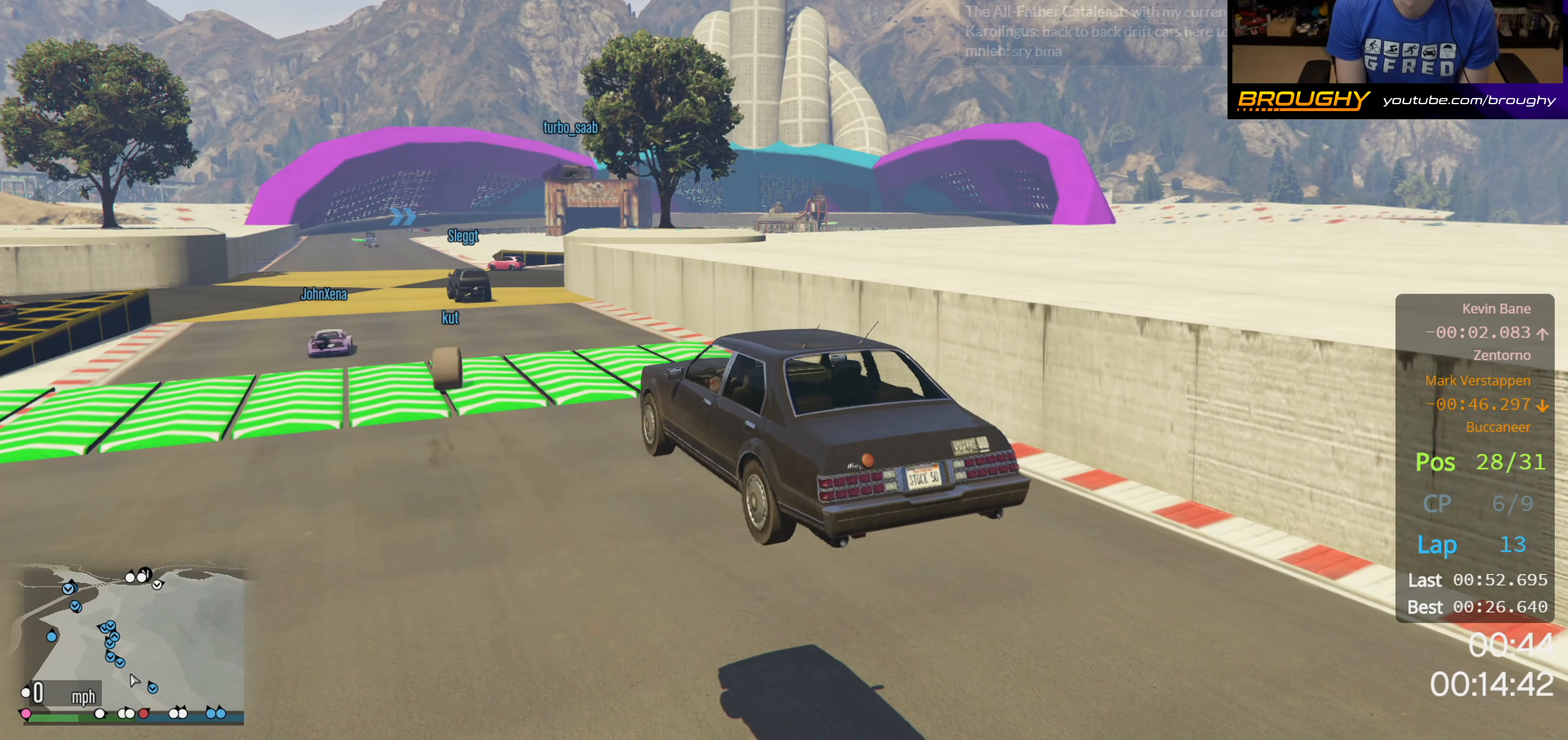
{"buttons": [], "left_stick": "center", "right_stick": "center", "events": []}
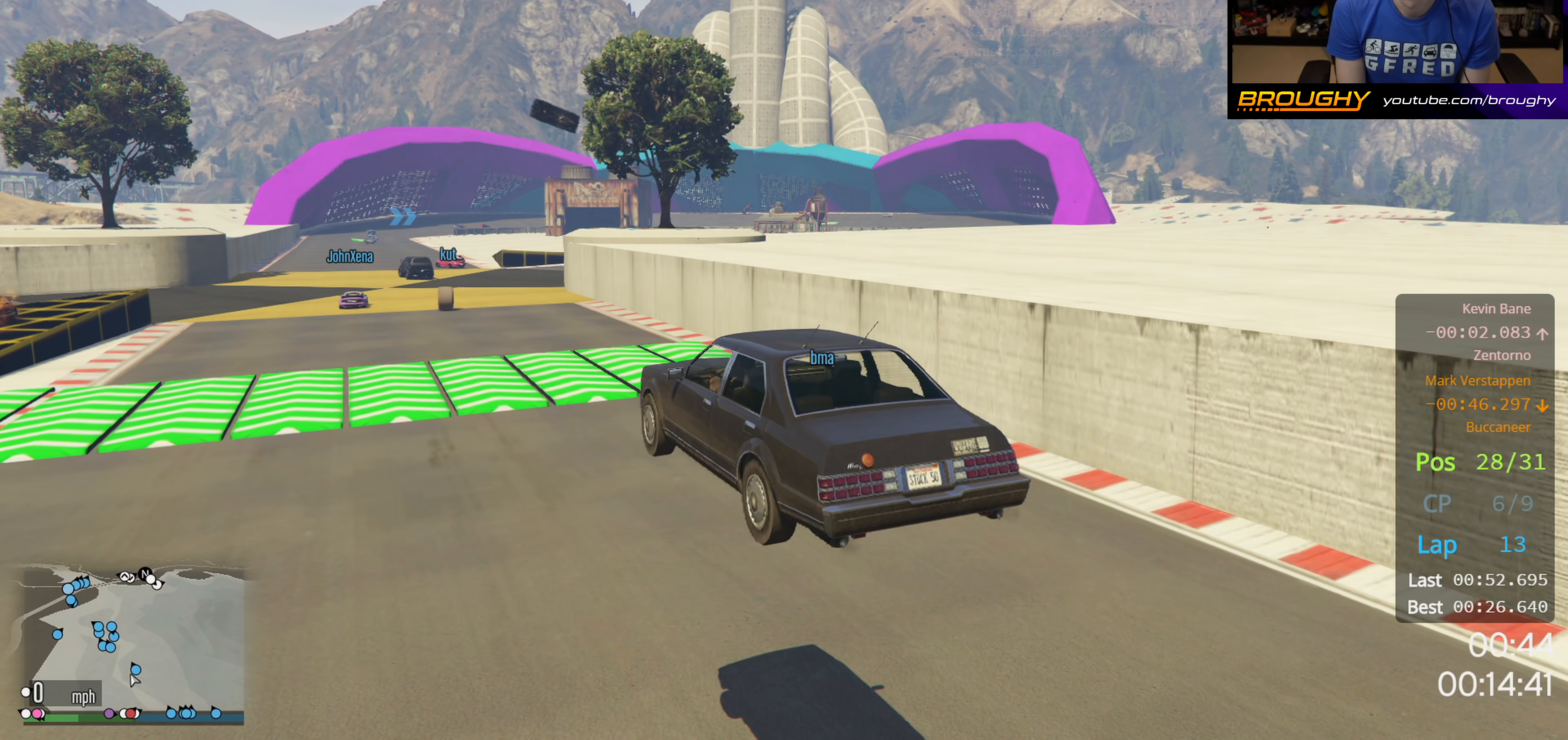
{"buttons": [], "left_stick": "center", "right_stick": "left", "events": [[433, "right_stick", "left"]]}
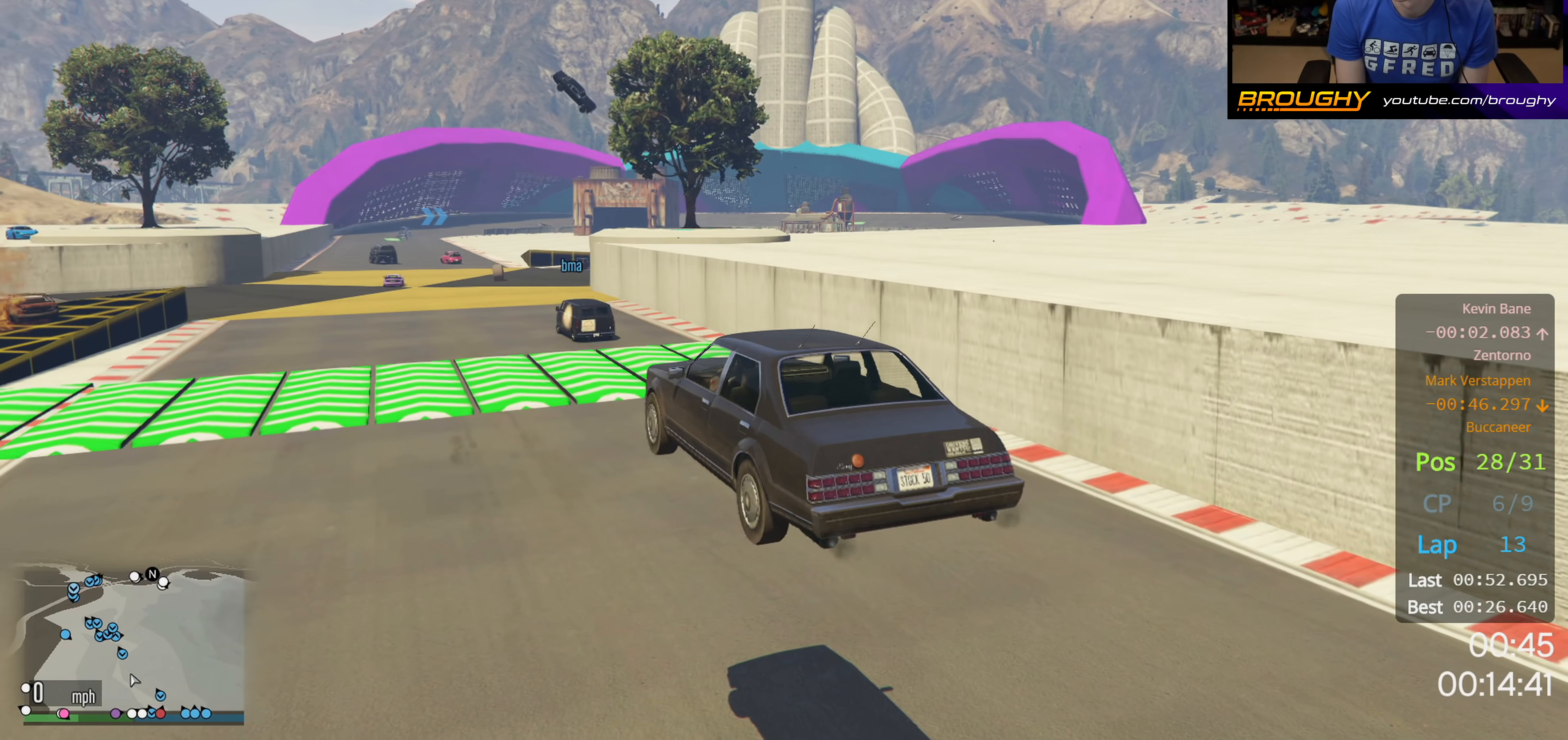
{"buttons": ["R2"], "left_stick": "center", "right_stick": "center", "events": [[266, "right_stick", "center"], [383, "R2", "down"]]}
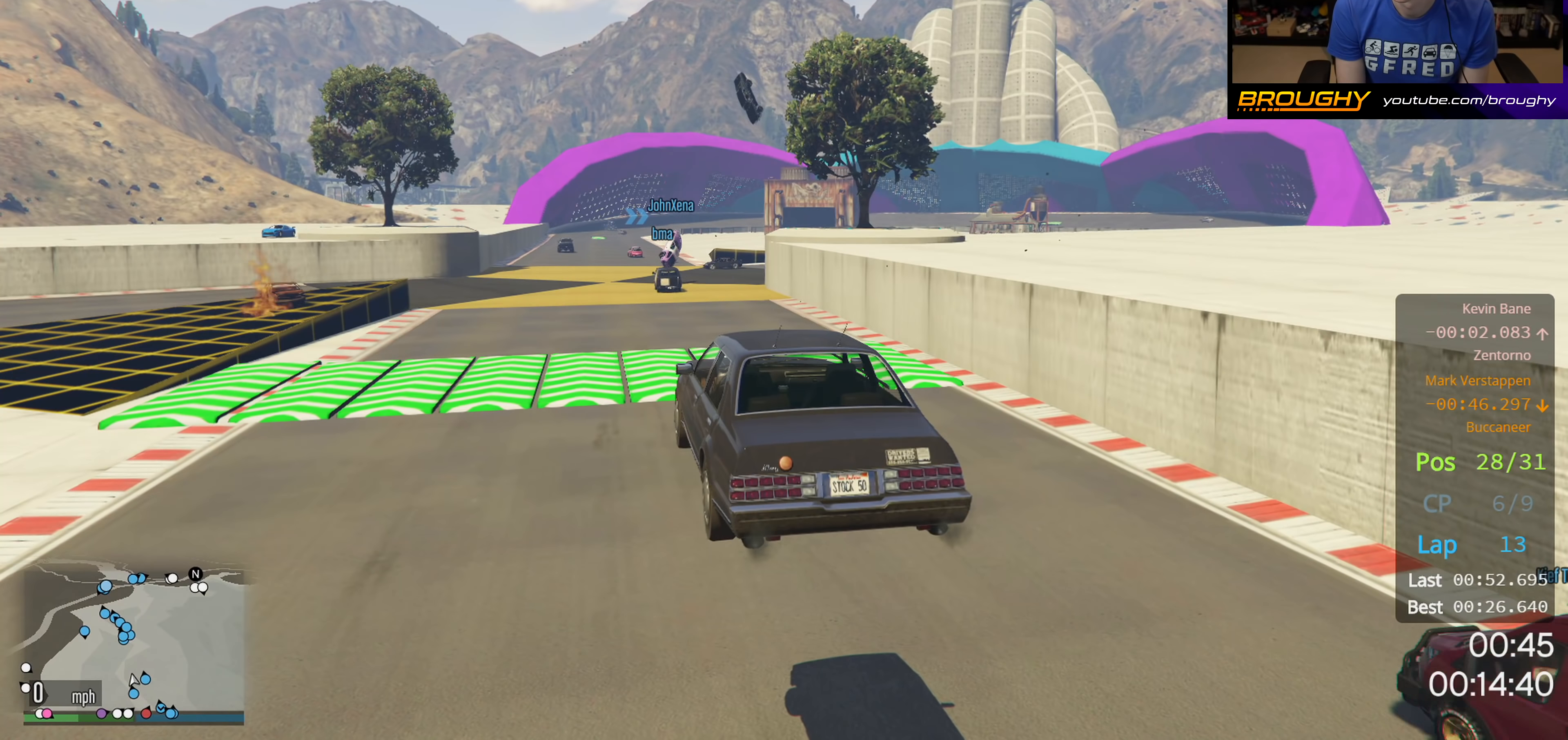
{"buttons": ["R2"], "left_stick": "center", "right_stick": "up-left", "events": [[116, "R2", "up"], [416, "R2", "down"], [416, "right_stick", "up-left"]]}
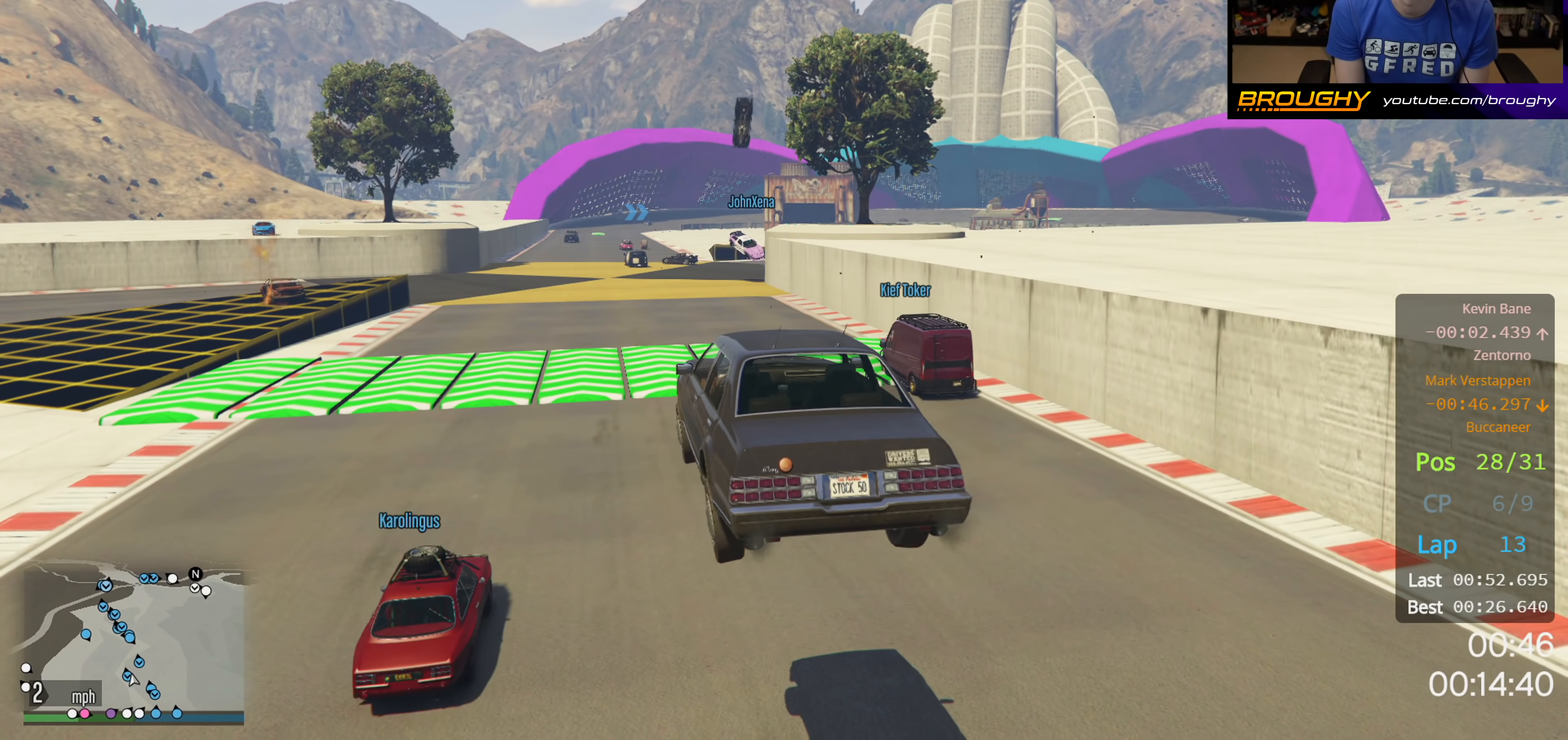
{"buttons": [], "left_stick": "center", "right_stick": "up-left", "events": [[116, "R2", "up"]]}
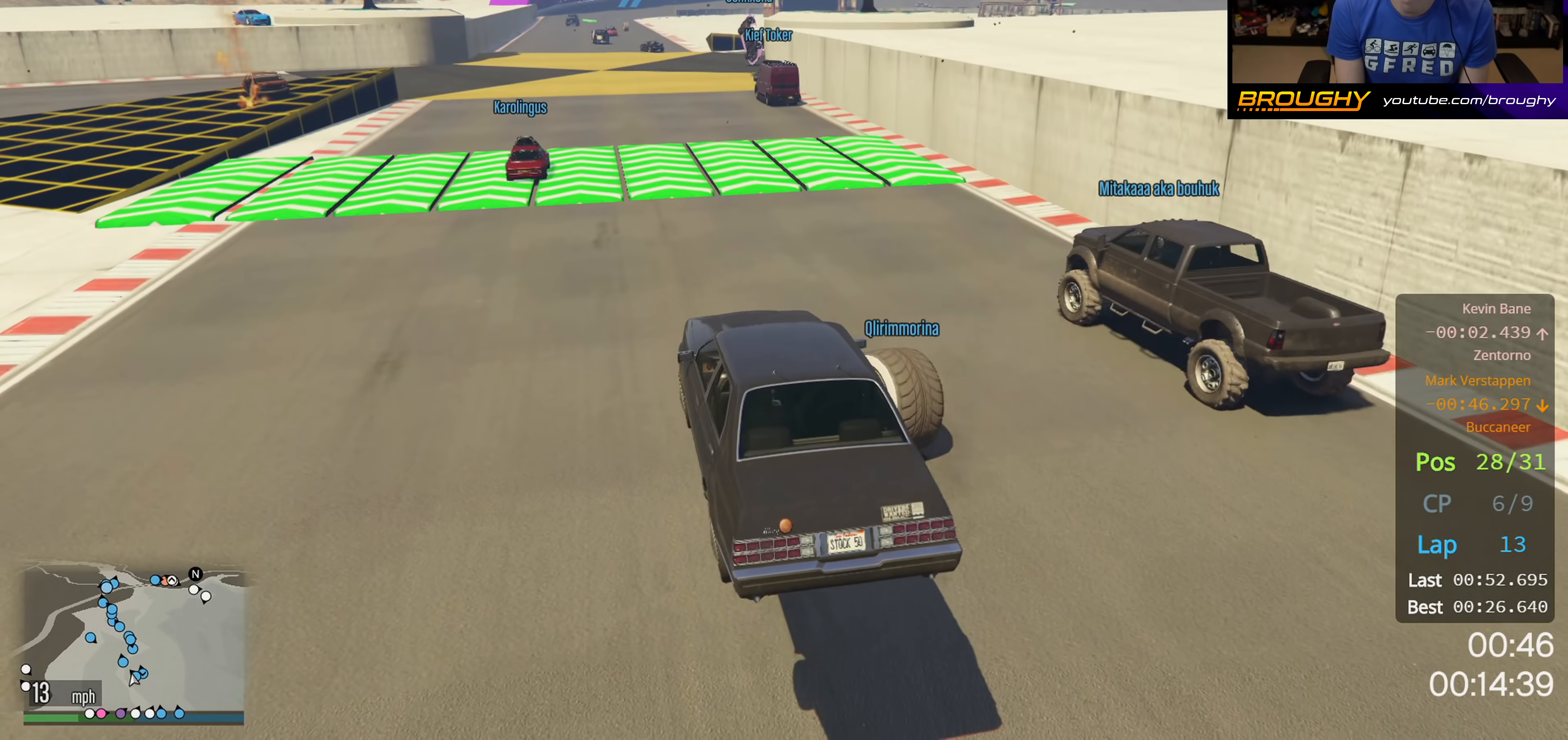
{"buttons": ["R2"], "left_stick": "center", "right_stick": "up-left", "events": [[216, "R2", "down"]]}
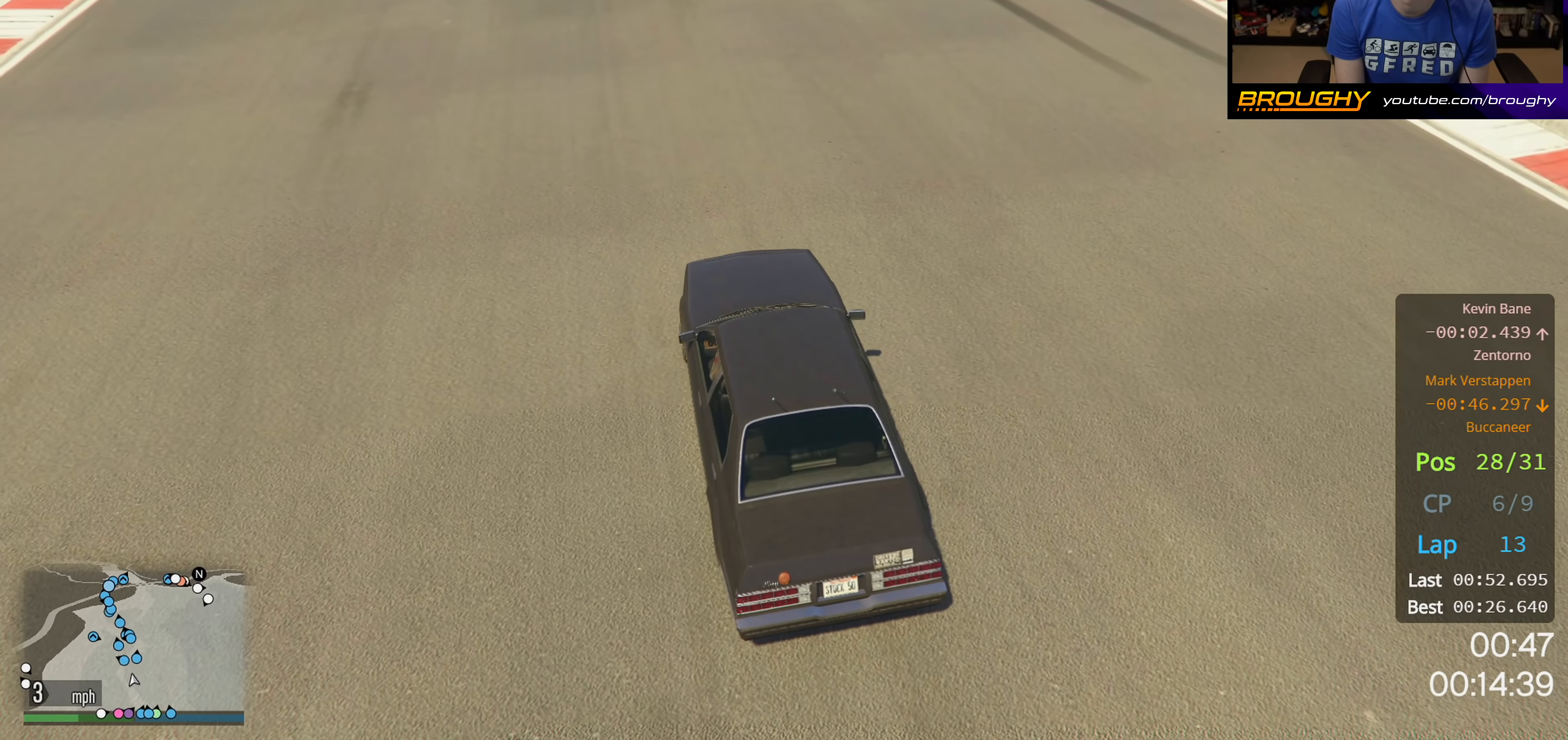
{"buttons": ["R2"], "left_stick": "center", "right_stick": "up-left", "events": []}
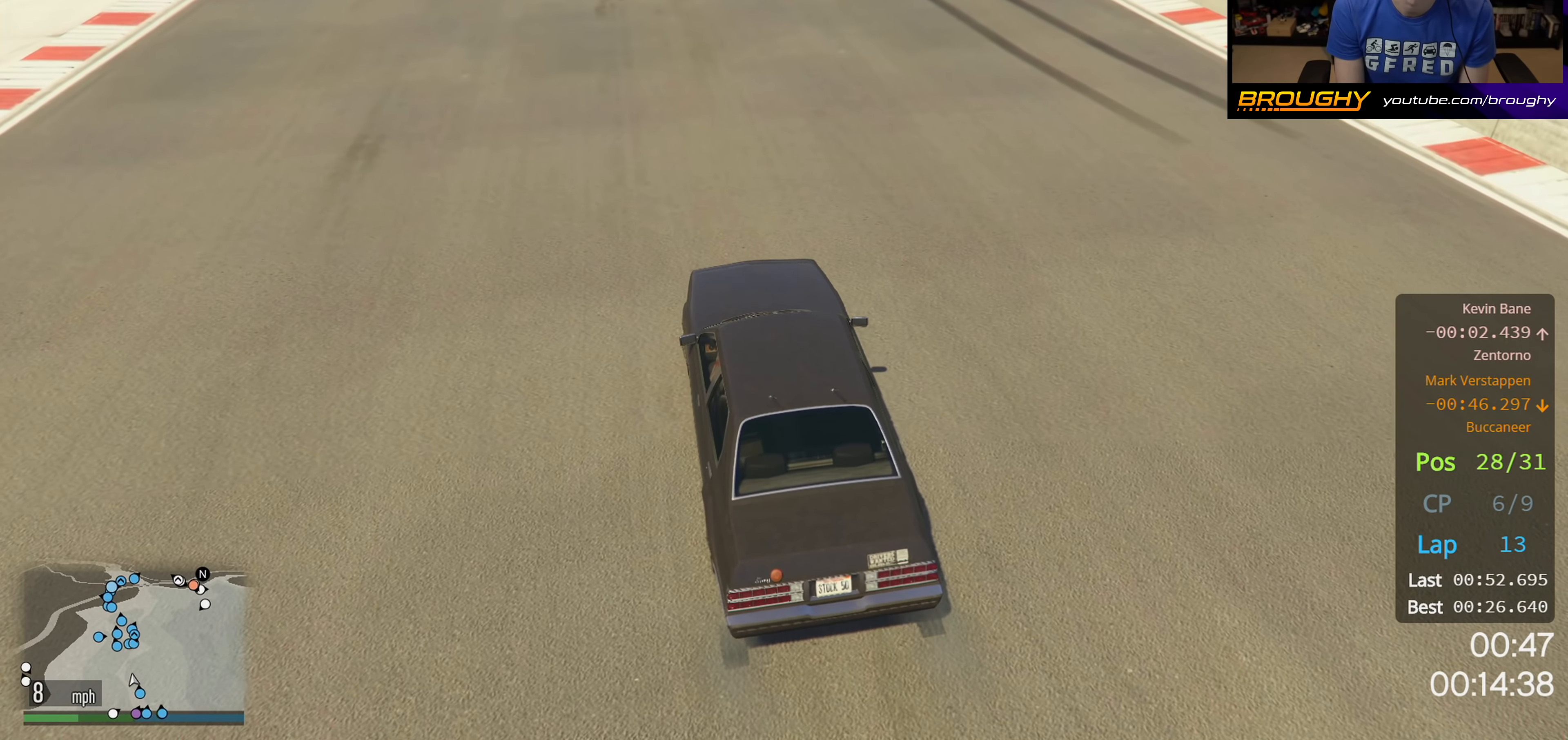
{"buttons": ["R2"], "left_stick": "center", "right_stick": "center", "events": [[166, "right_stick", "center"]]}
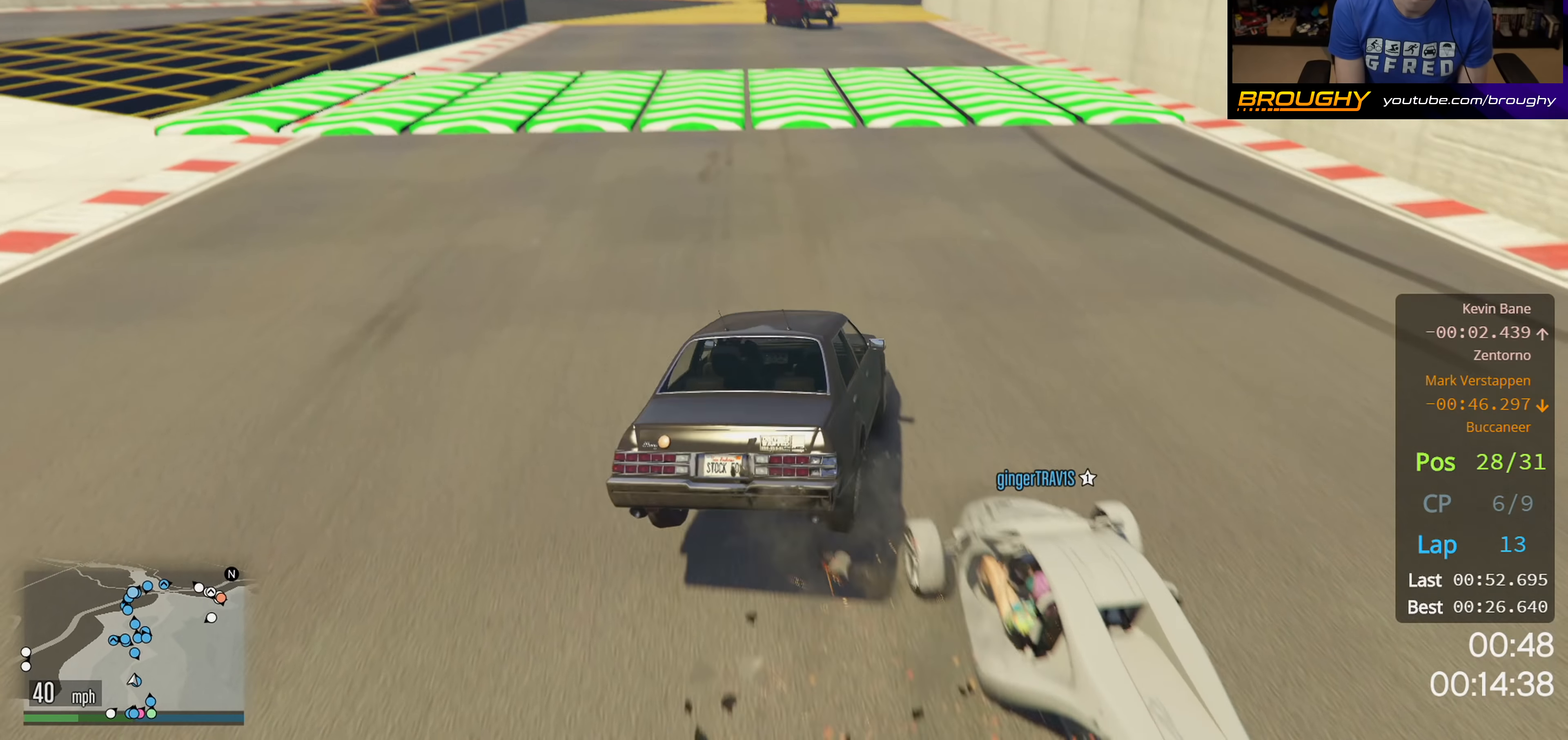
{"buttons": ["R2"], "left_stick": "center", "right_stick": "center", "events": []}
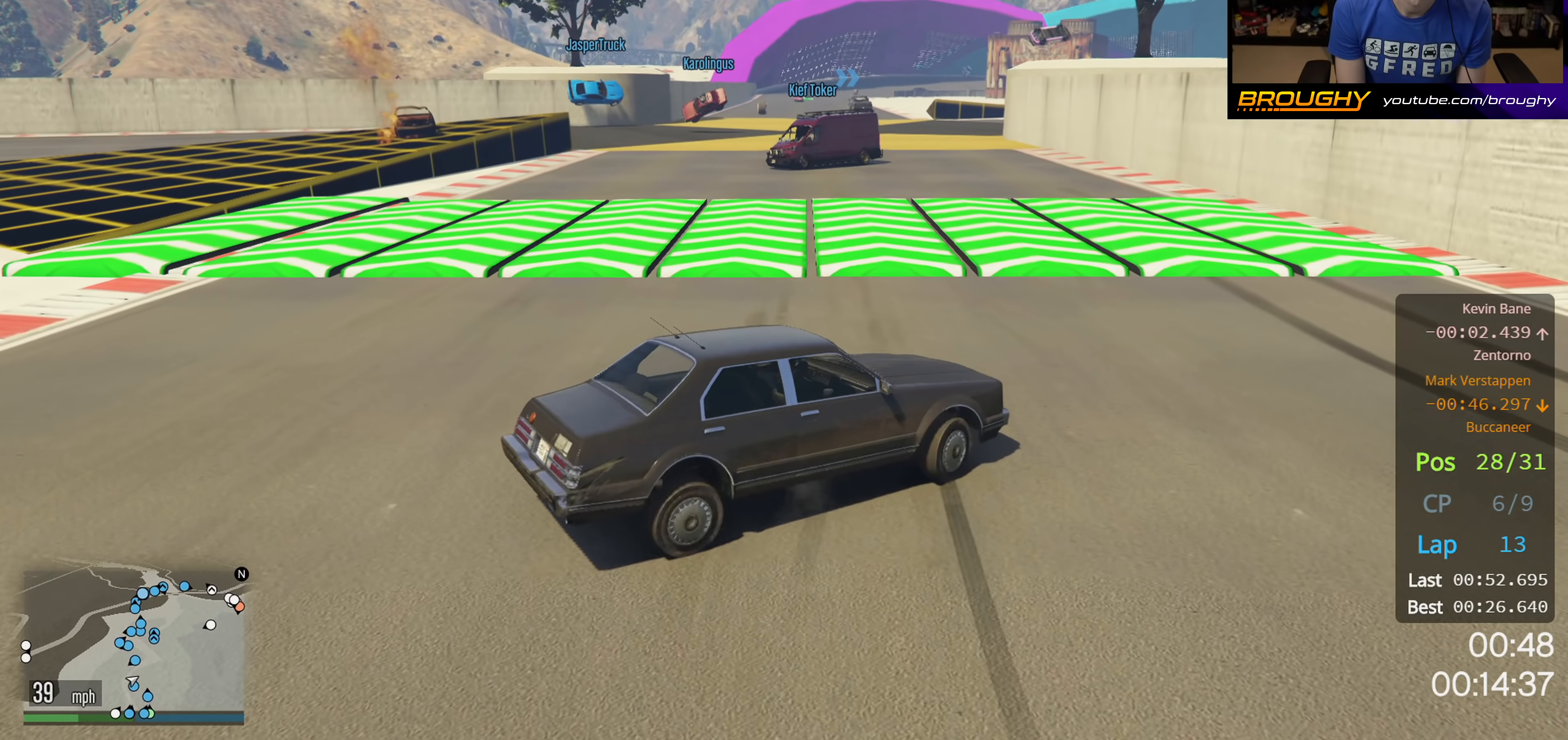
{"buttons": [], "left_stick": "left", "right_stick": "center", "events": [[16, "R2", "up"], [16, "left_stick", "left"]]}
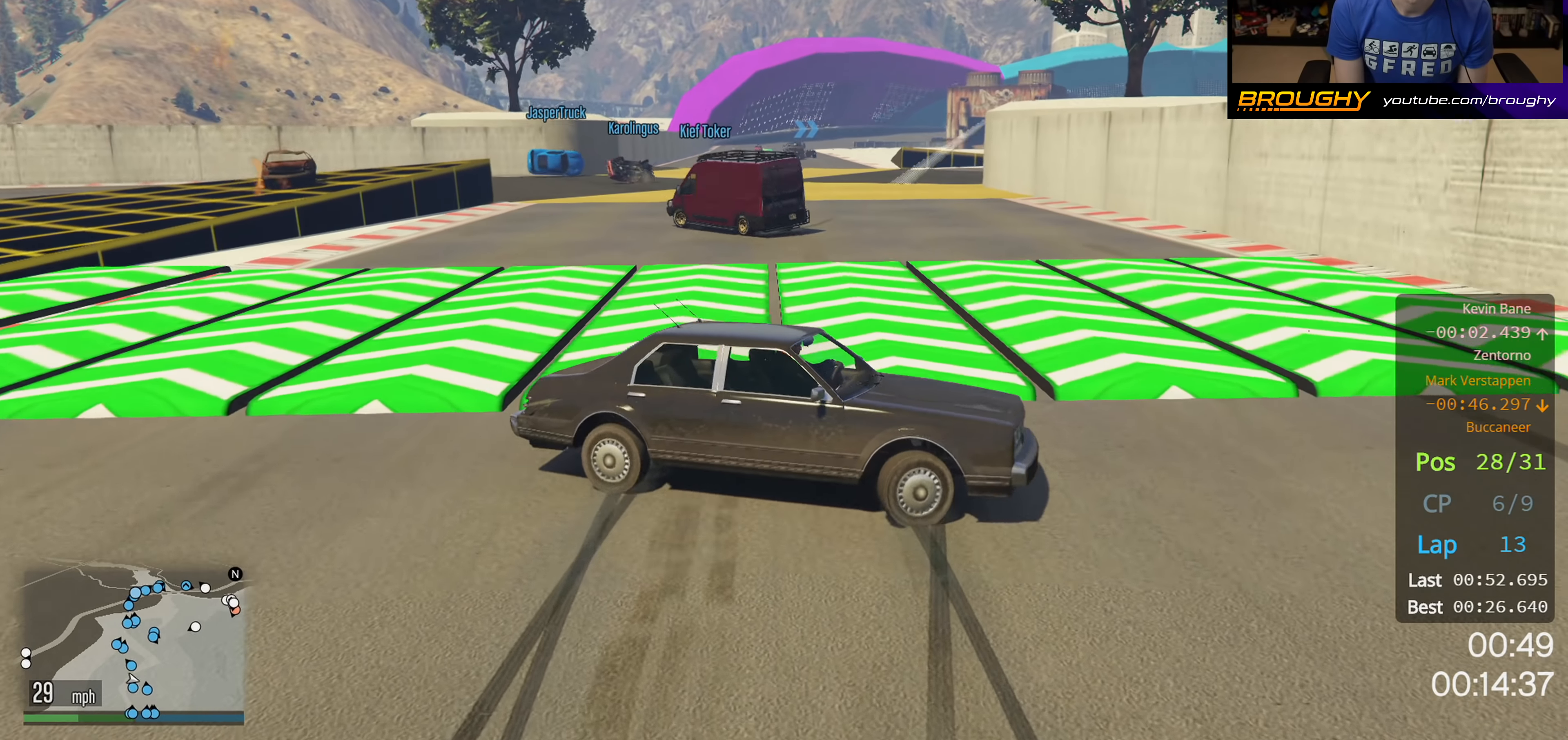
{"buttons": ["R2"], "left_stick": "up-left", "right_stick": "left", "events": [[66, "right_stick", "left"], [216, "R2", "down"], [283, "left_stick", "up-left"]]}
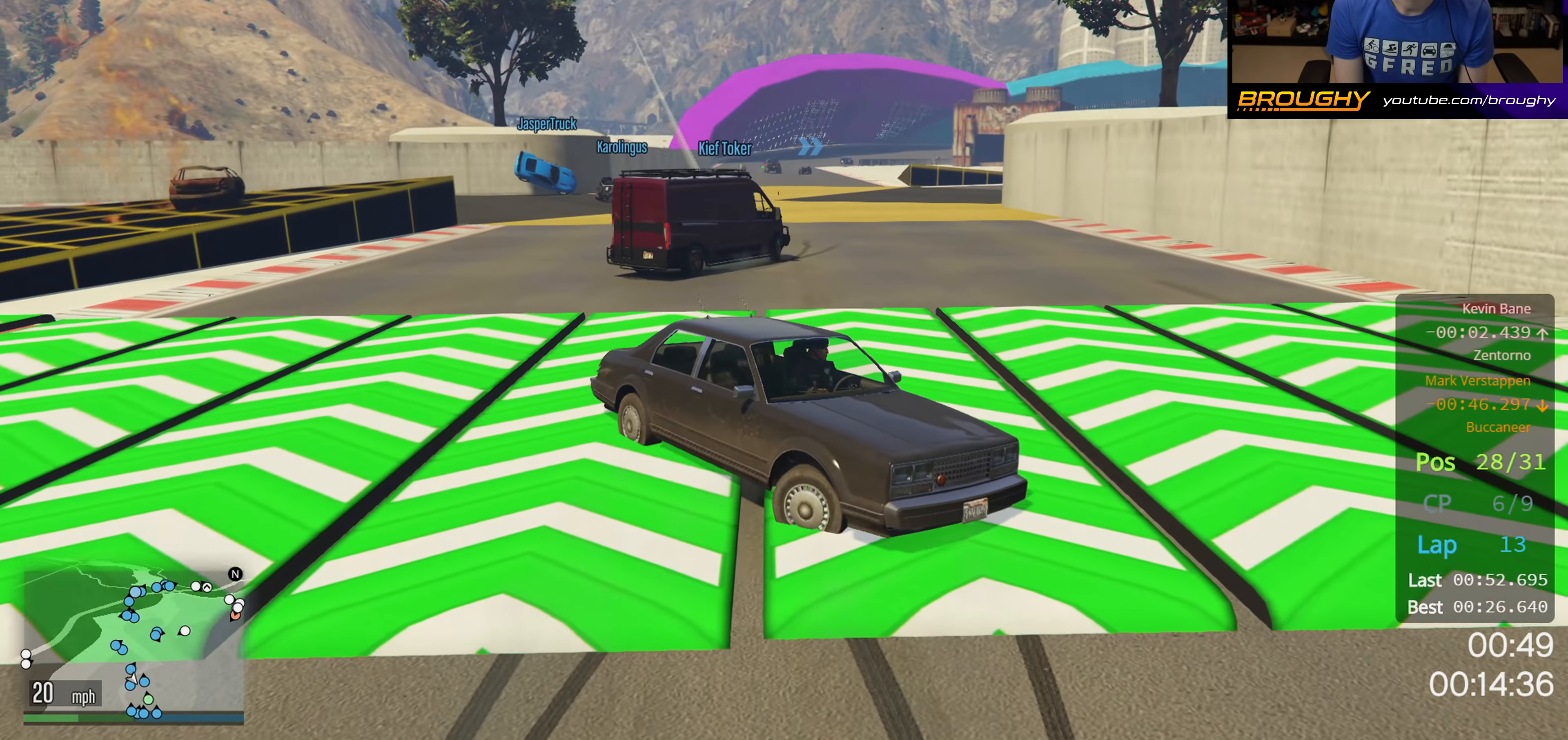
{"buttons": [], "left_stick": "up-left", "right_stick": "left", "events": [[316, "R2", "up"]]}
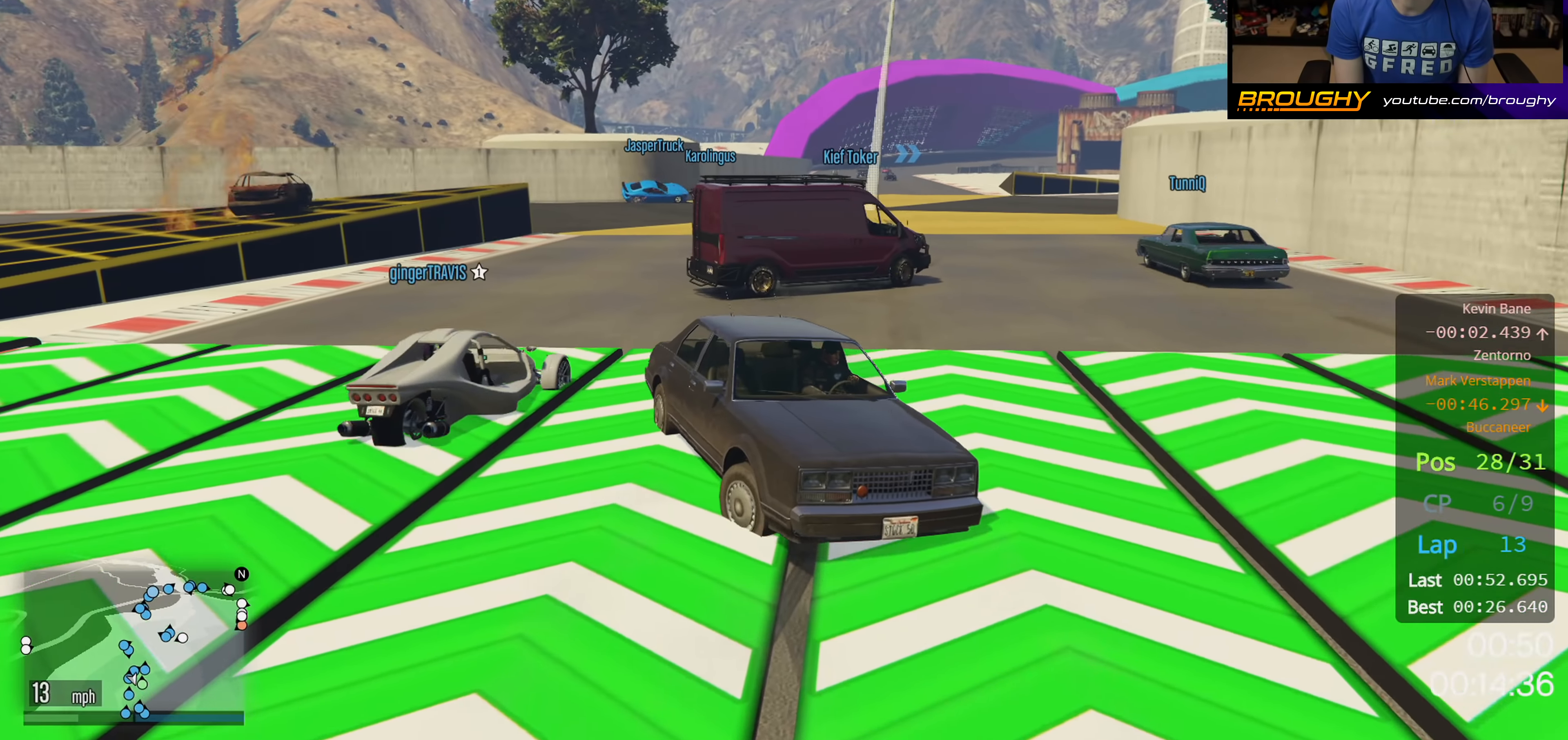
{"buttons": ["L2"], "left_stick": "right", "right_stick": "left", "events": [[50, "R2", "down"], [216, "R2", "up"], [216, "left_stick", "up-right"], [266, "L2", "down"], [350, "left_stick", "right"]]}
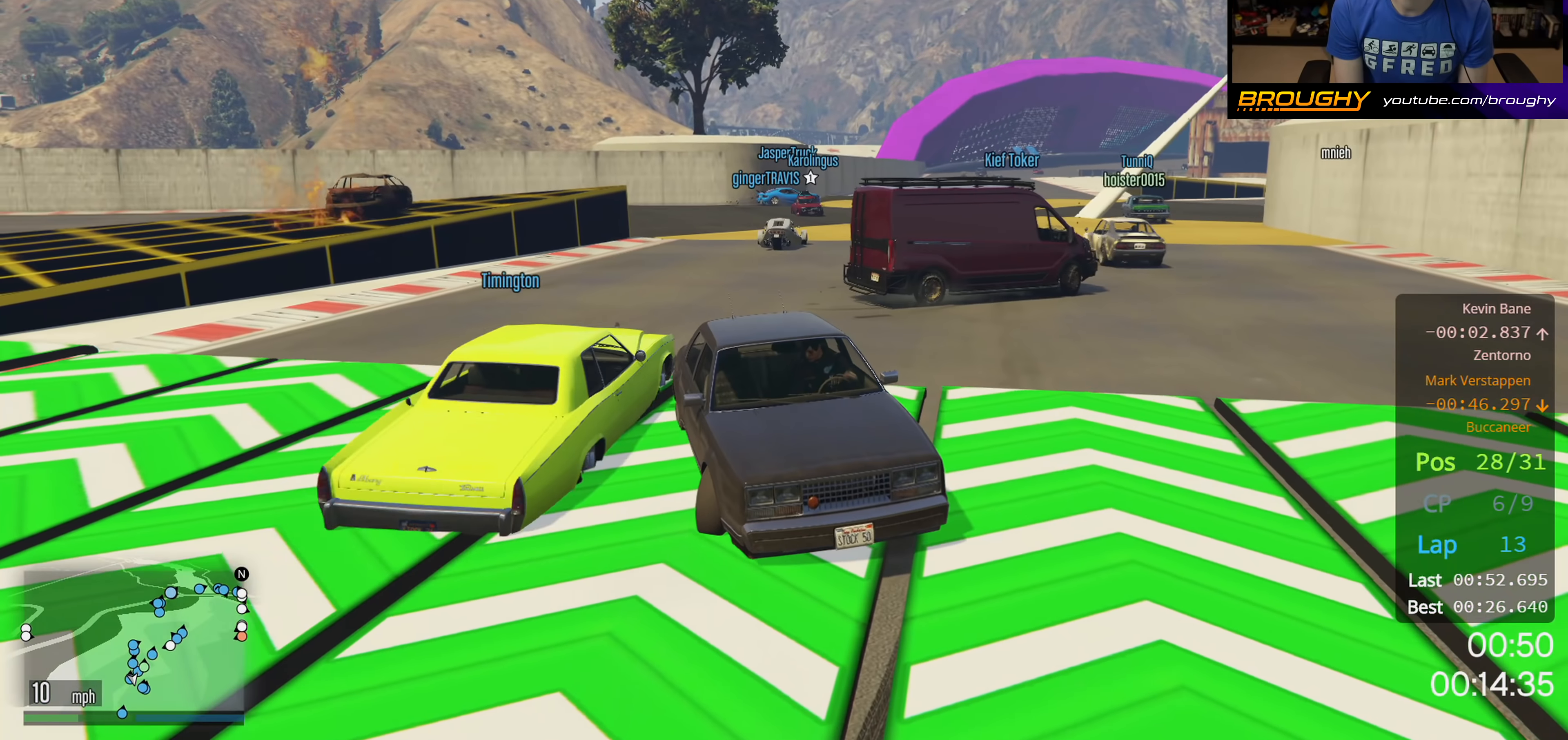
{"buttons": ["L2"], "left_stick": "right", "right_stick": "left", "events": []}
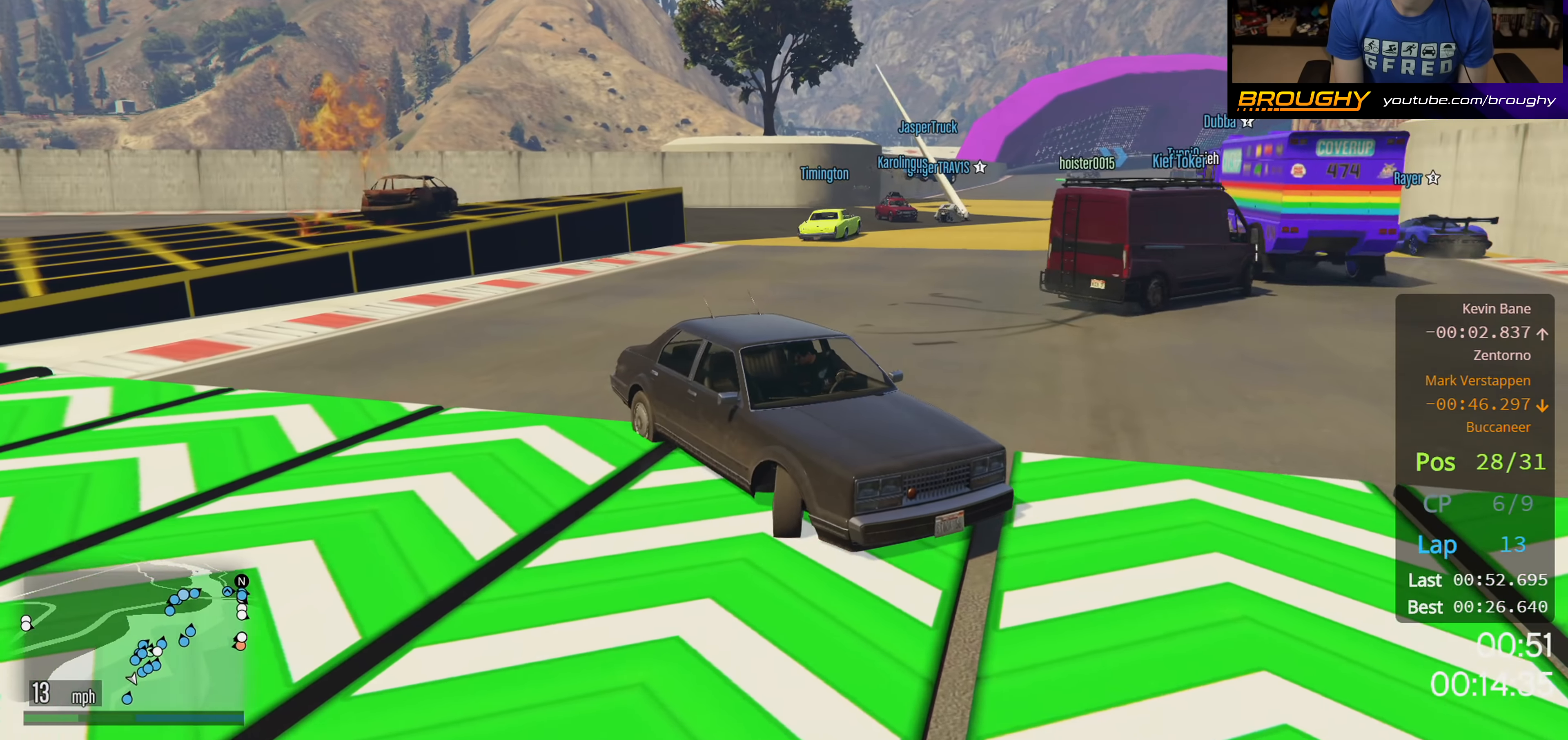
{"buttons": ["R2"], "left_stick": "right", "right_stick": "left", "events": [[450, "L2", "up"], [450, "R2", "down"]]}
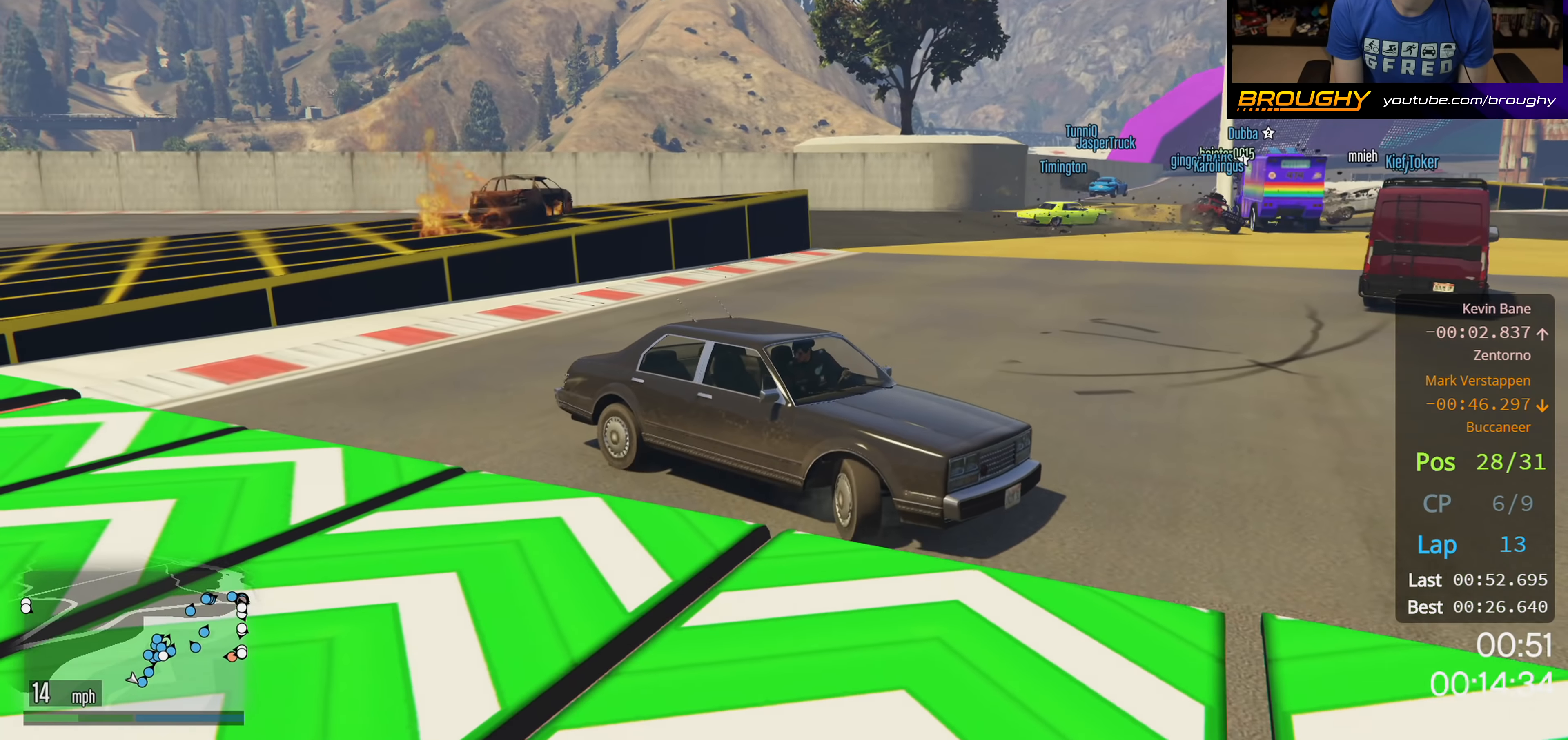
{"buttons": ["R2"], "left_stick": "up-left", "right_stick": "left", "events": [[150, "left_stick", "up-left"]]}
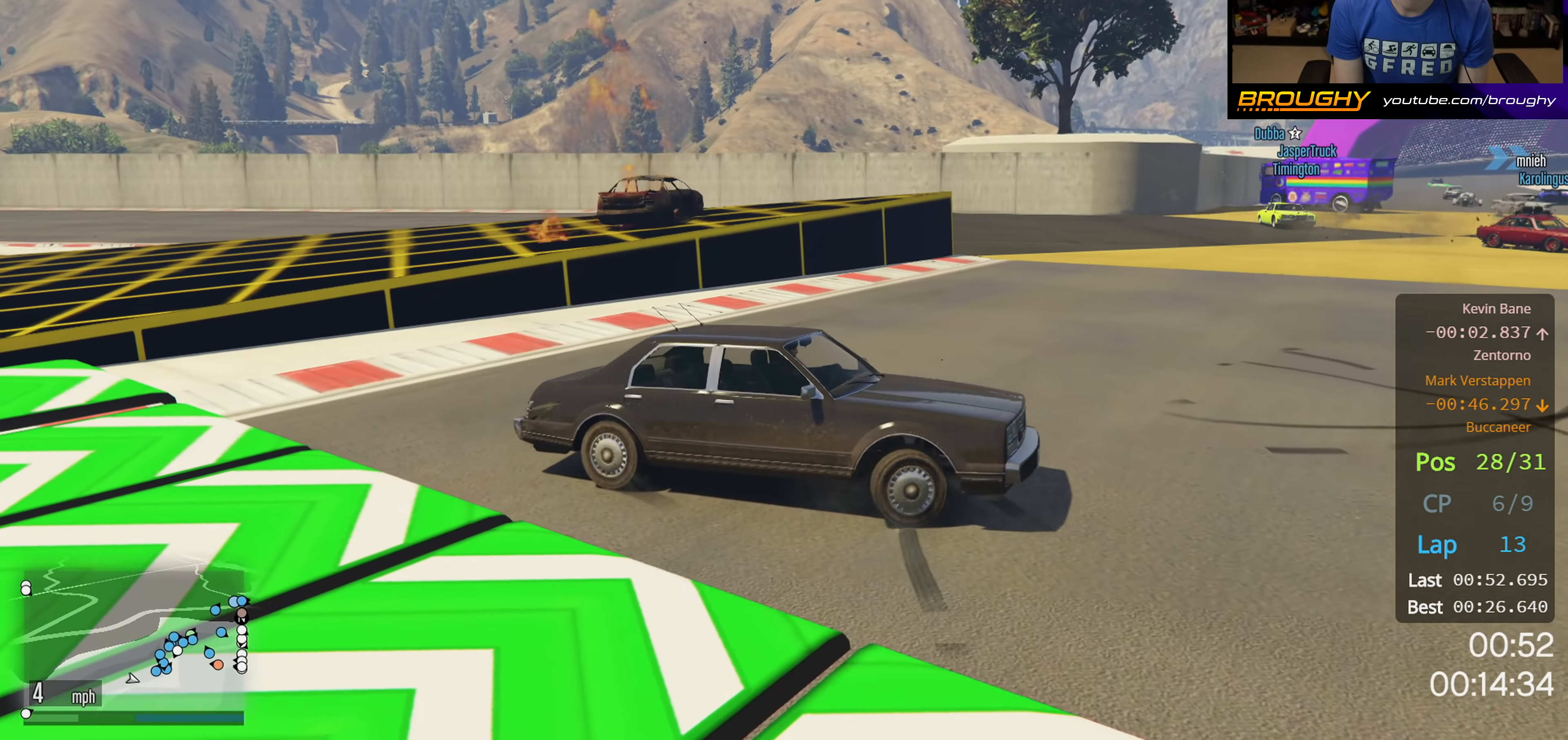
{"buttons": ["R2"], "left_stick": "up-left", "right_stick": "left", "events": []}
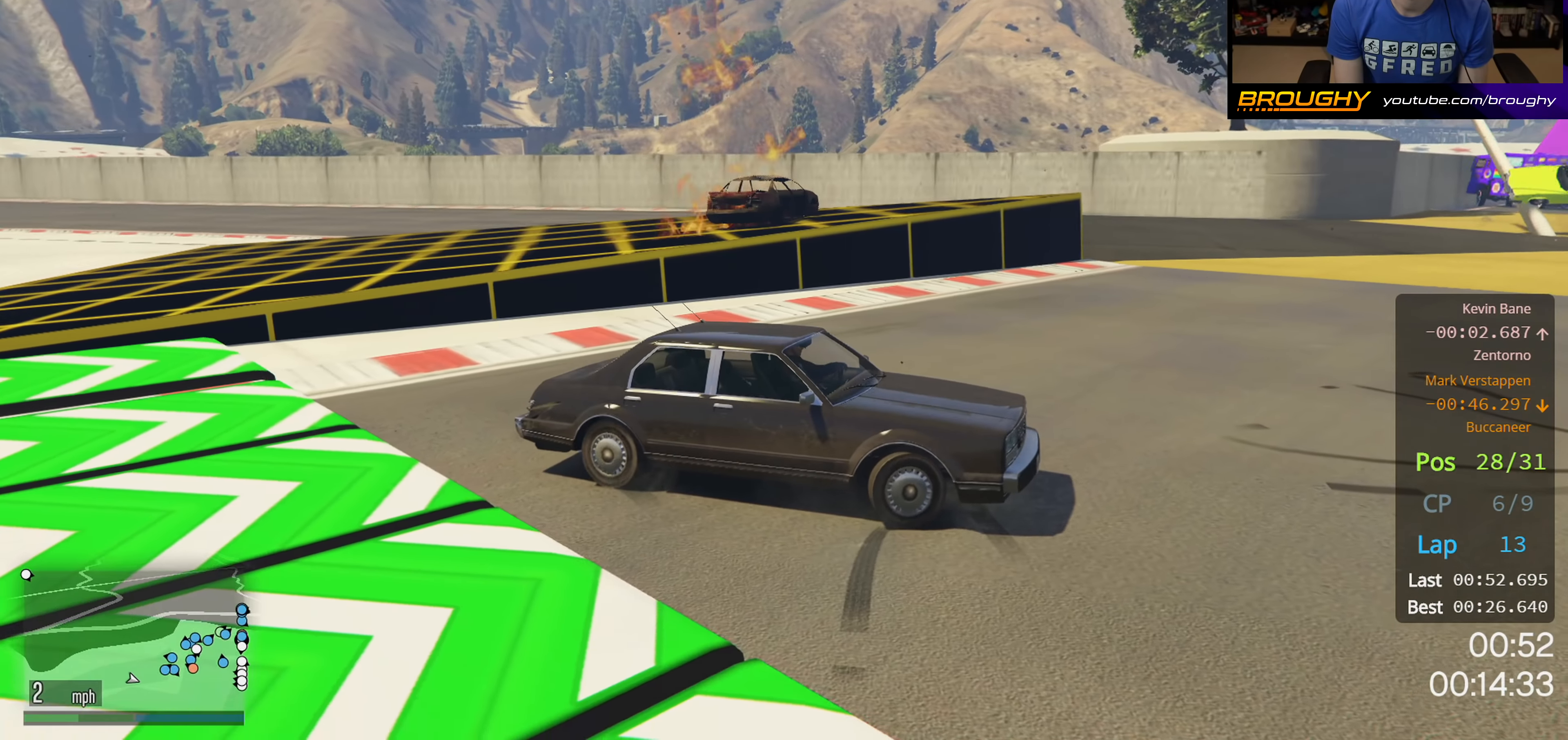
{"buttons": ["R2"], "left_stick": "up-left", "right_stick": "center", "events": [[400, "right_stick", "center"]]}
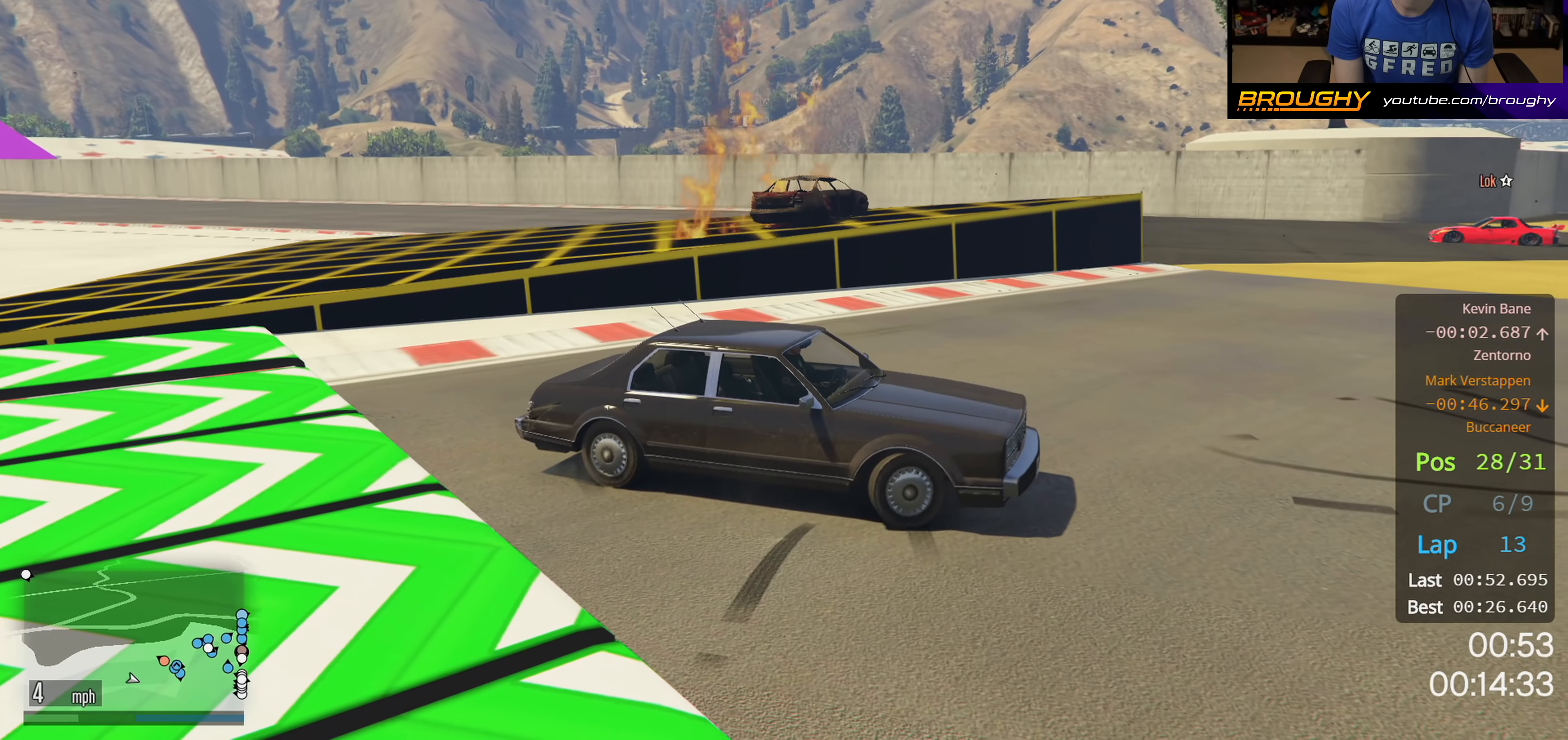
{"buttons": ["R2"], "left_stick": "up-left", "right_stick": "center", "events": []}
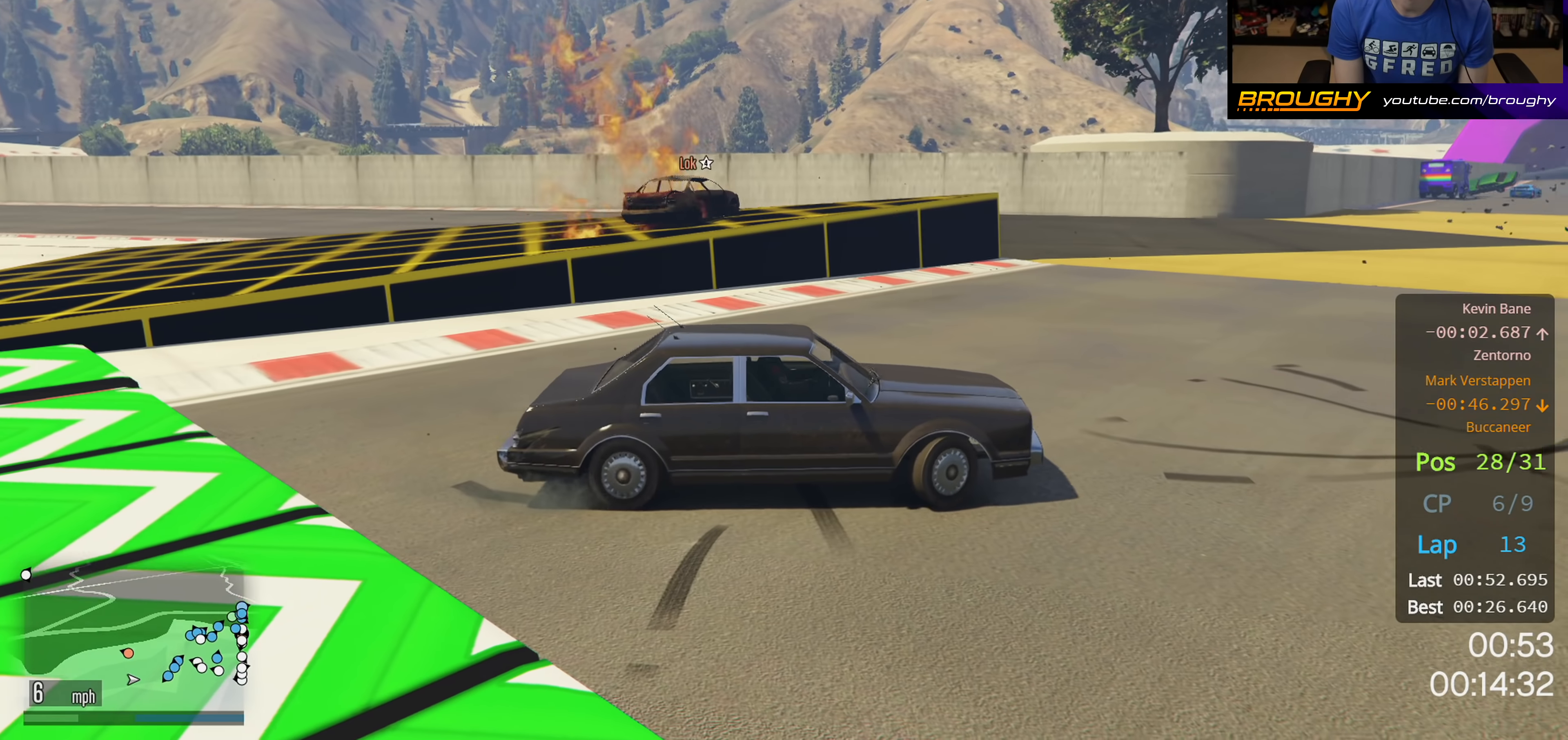
{"buttons": ["R2"], "left_stick": "up-left", "right_stick": "center", "events": []}
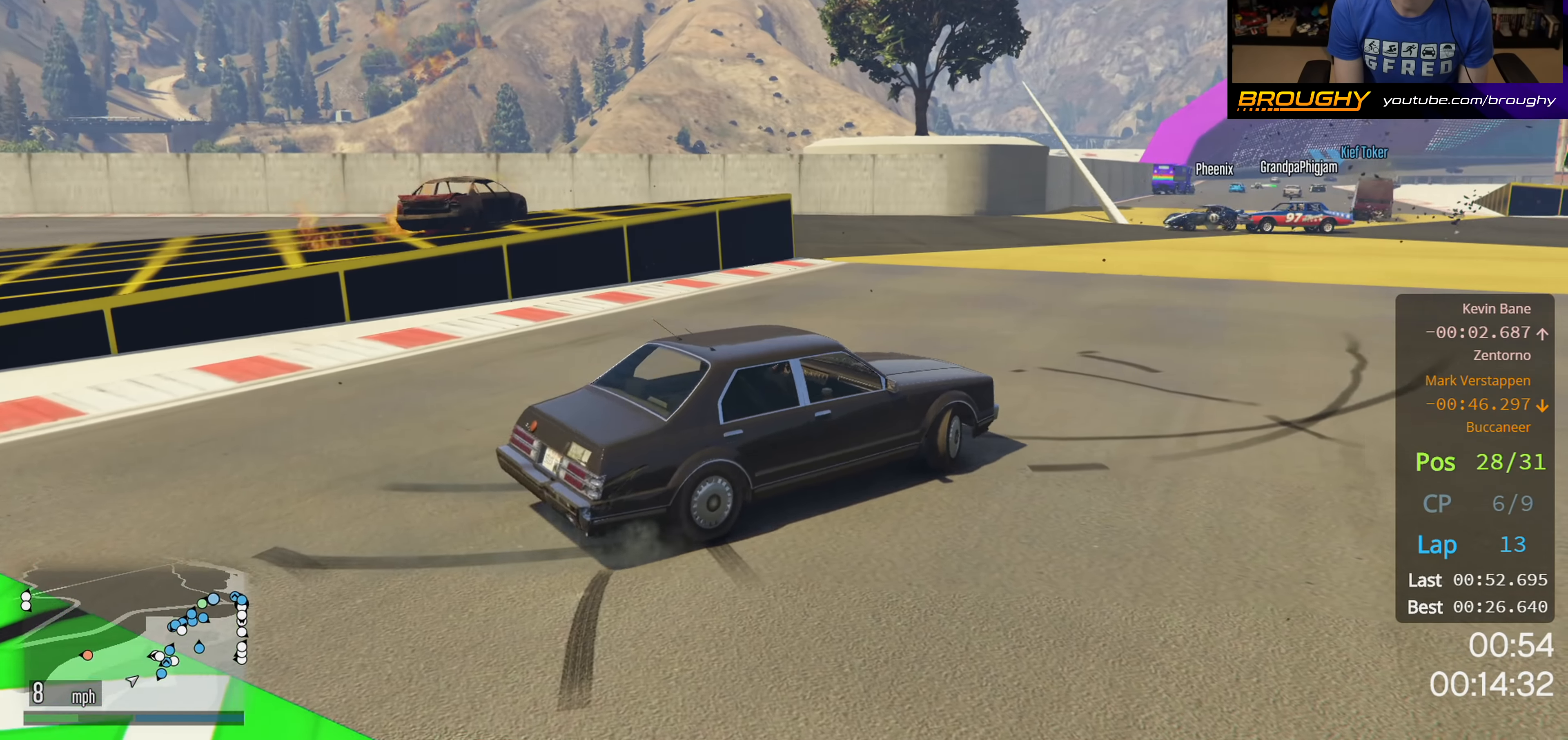
{"buttons": ["R2"], "left_stick": "center", "right_stick": "center", "events": [[216, "left_stick", "center"]]}
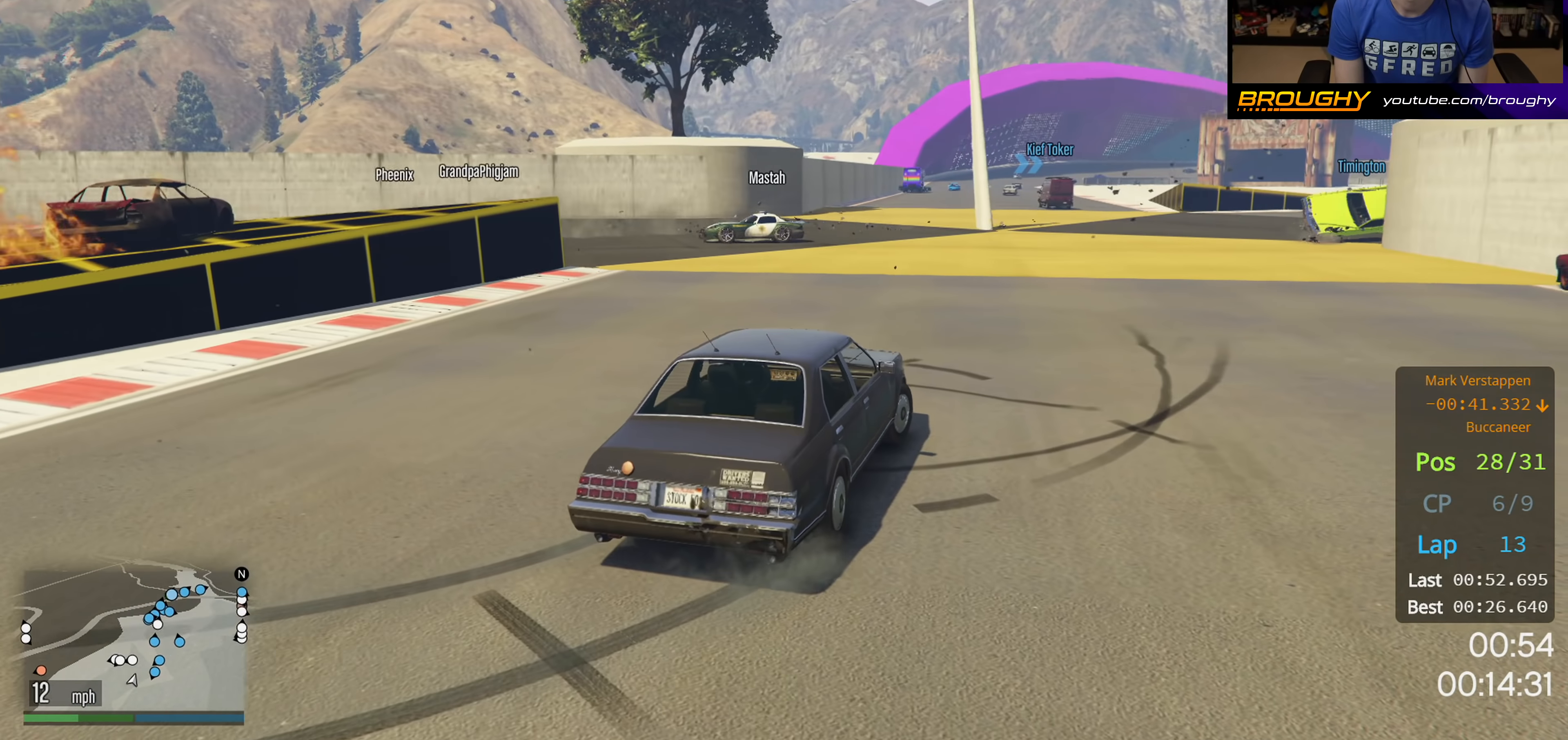
{"buttons": ["R2"], "left_stick": "center", "right_stick": "center", "events": []}
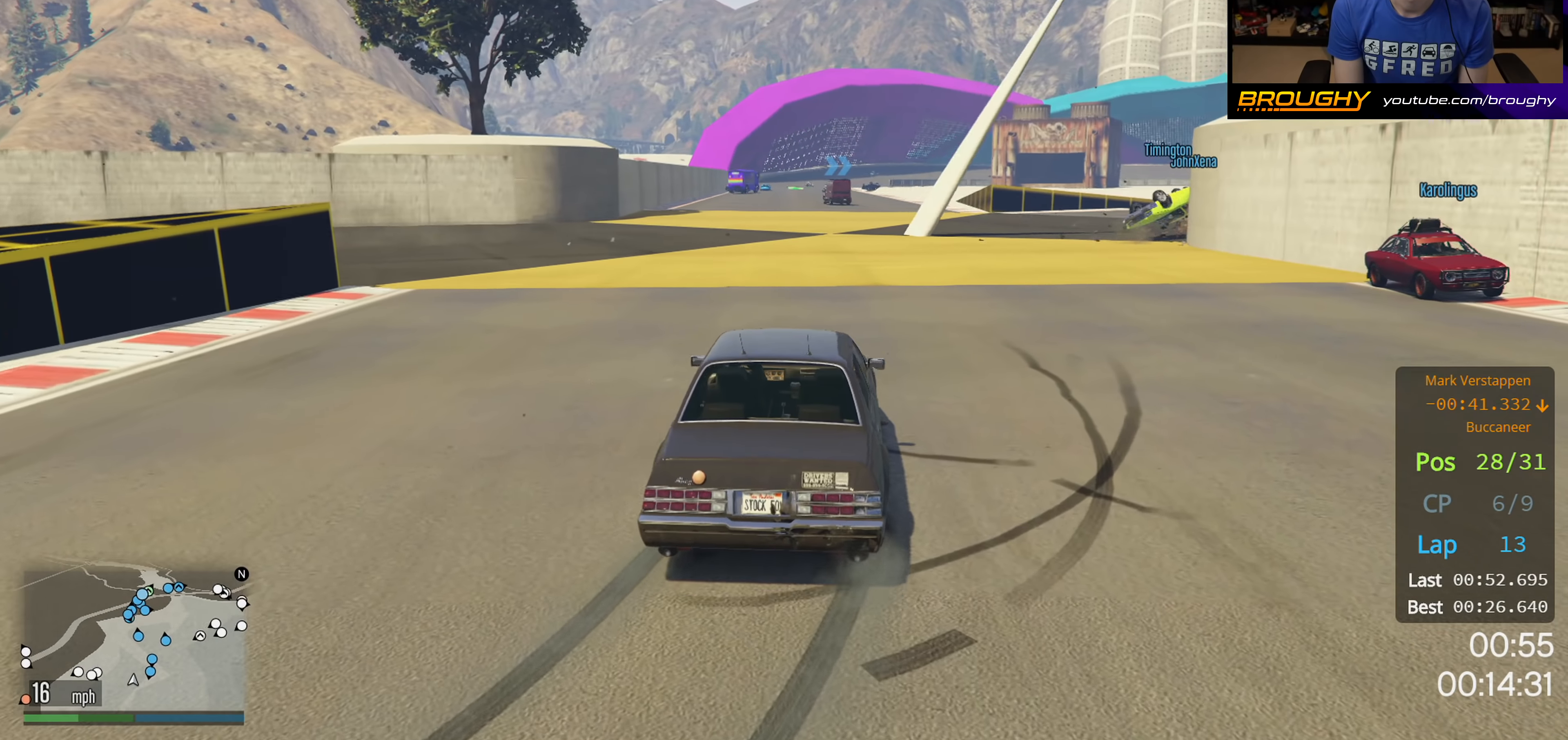
{"buttons": ["R2"], "left_stick": "center", "right_stick": "center", "events": []}
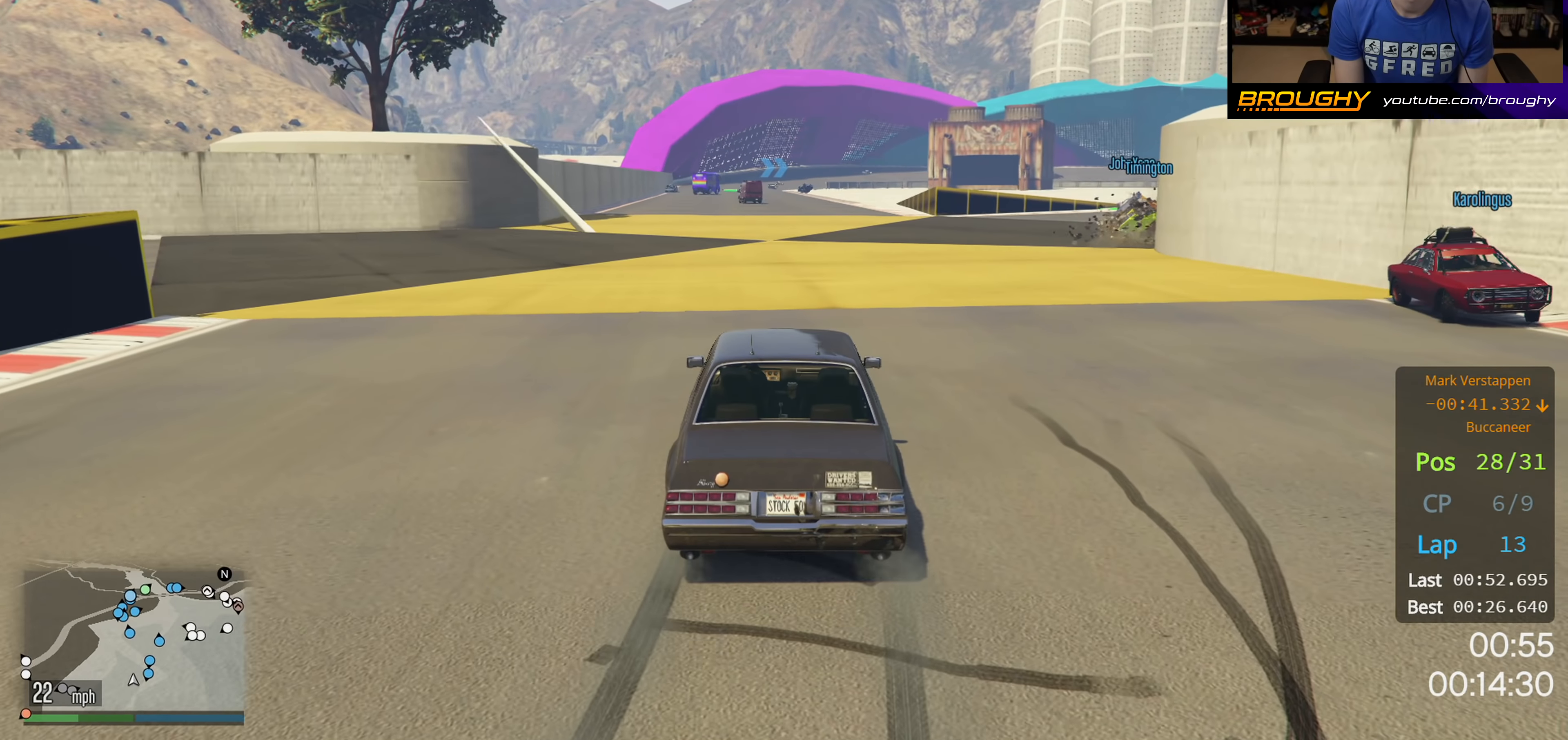
{"buttons": ["R2"], "left_stick": "center", "right_stick": "center", "events": []}
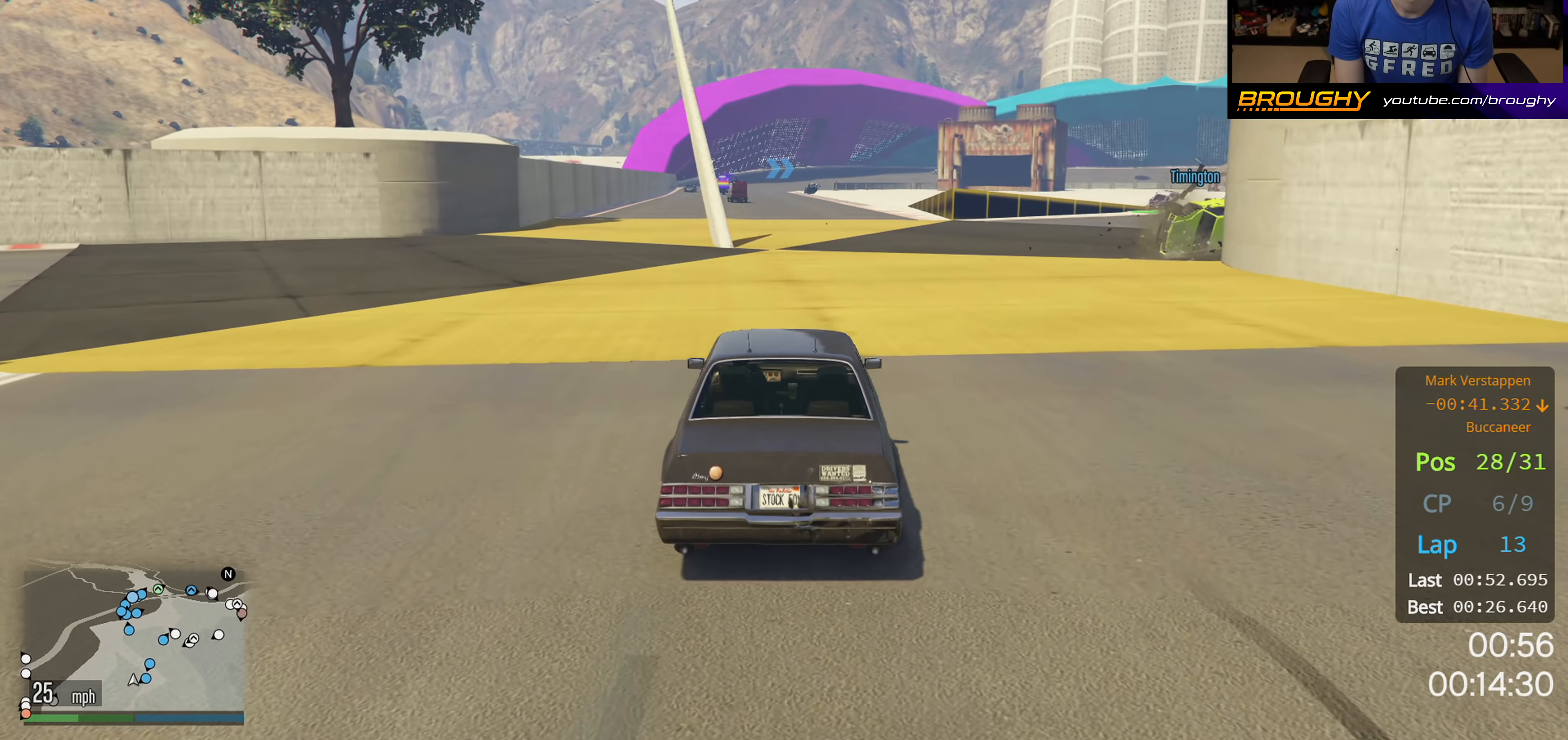
{"buttons": ["R2"], "left_stick": "center", "right_stick": "down-left", "events": [[166, "left_stick", "up-left"], [250, "right_stick", "down-left"], [366, "left_stick", "center"]]}
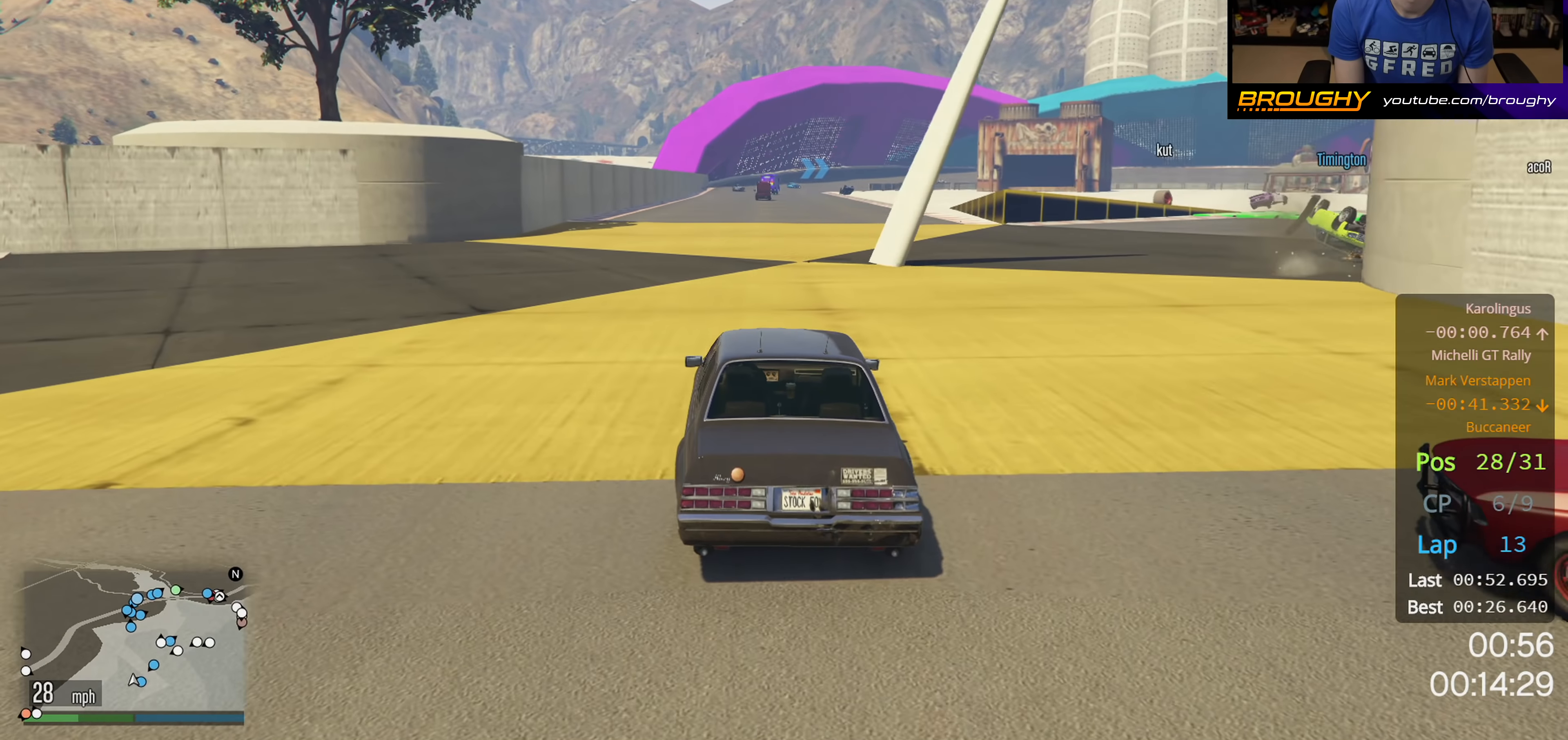
{"buttons": ["R2"], "left_stick": "center", "right_stick": "down-left", "events": []}
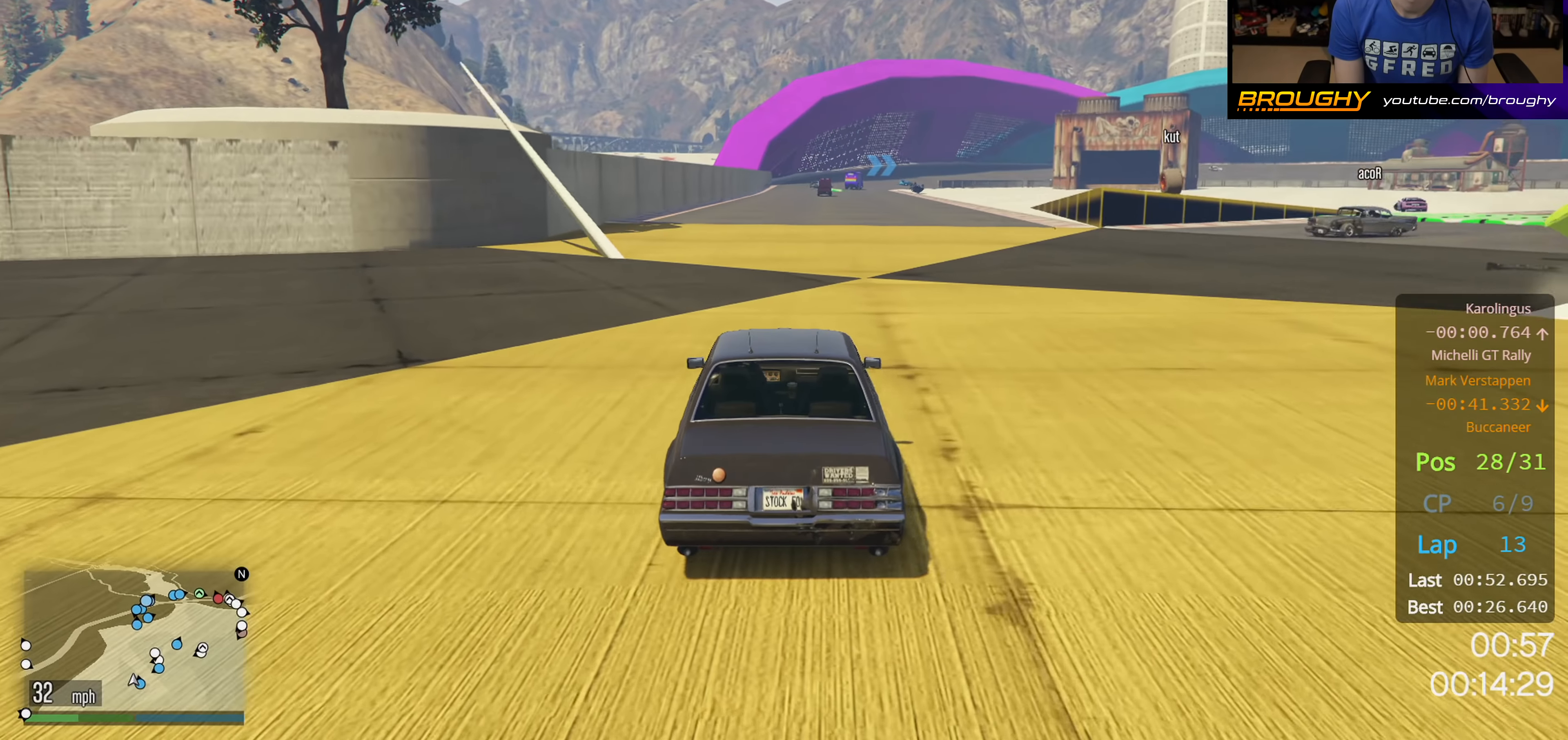
{"buttons": ["R2"], "left_stick": "right", "right_stick": "down-left", "events": [[300, "left_stick", "right"]]}
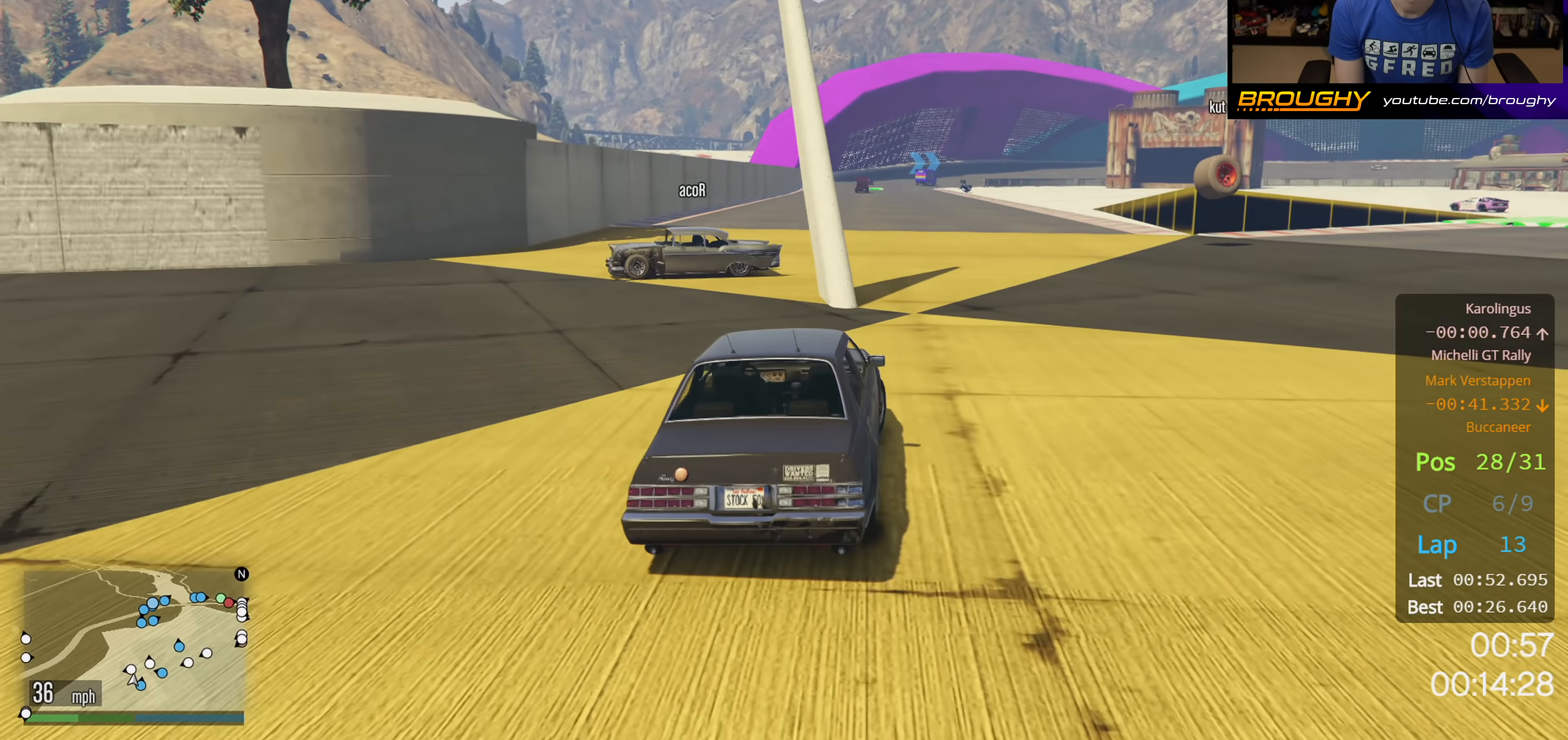
{"buttons": ["R2"], "left_stick": "right", "right_stick": "down-left", "events": [[166, "left_stick", "center"], [216, "left_stick", "up-left"], [466, "left_stick", "right"]]}